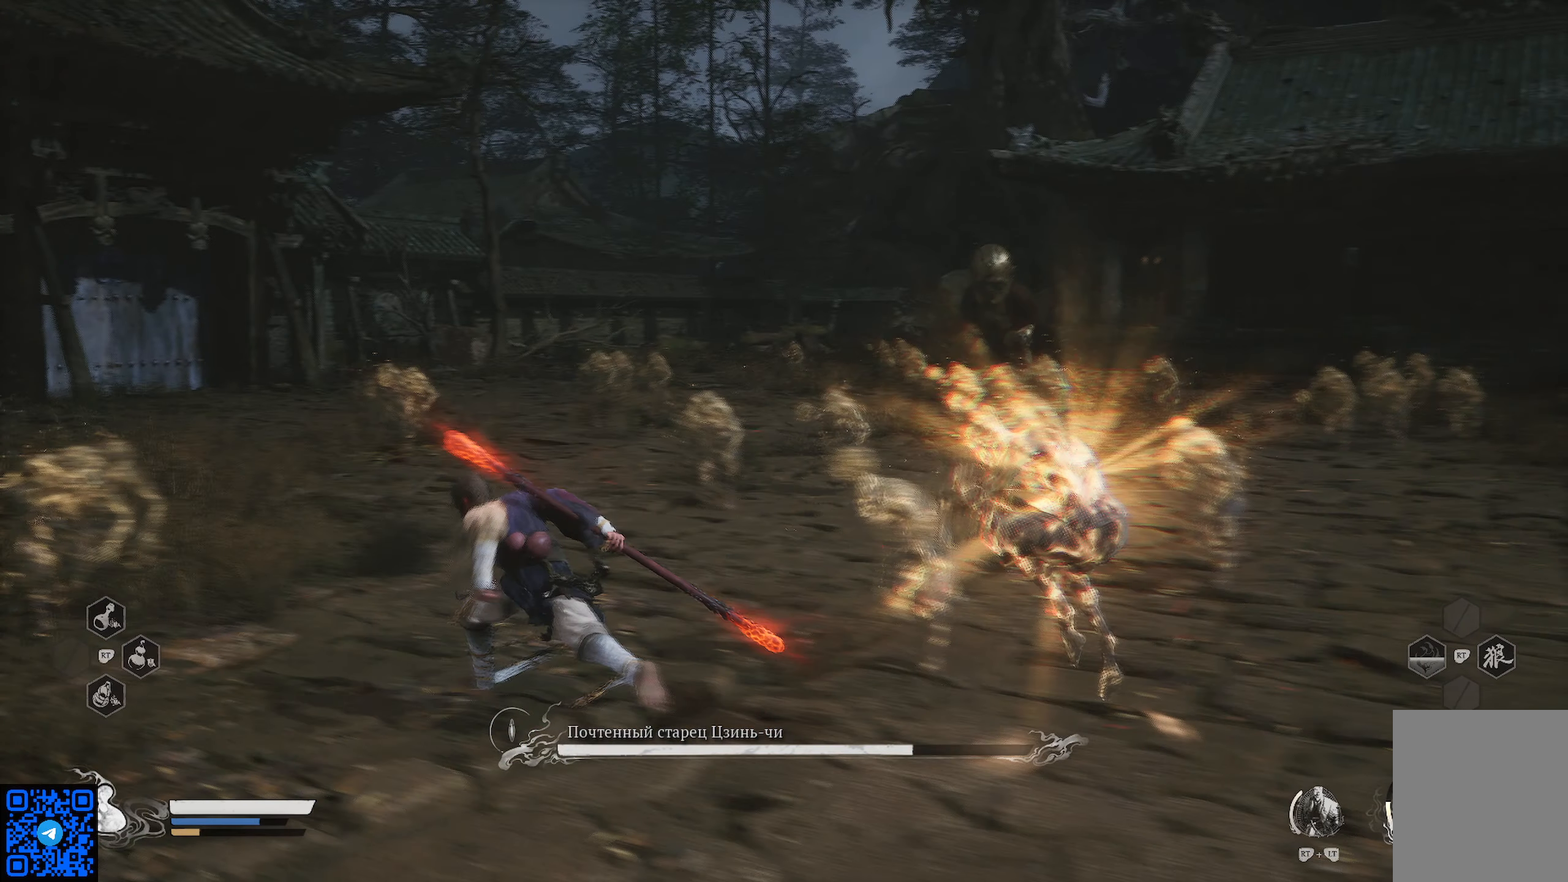
Gameplay with a controller (Xbox layout); each line is a JSON object with the inputs held at the frame after it. "events" lists button and stick changes between this image and that frame as [ms after this image, input, new state], when the widget could be followed in between.
{"buttons": ["R1"], "left_stick": "up-left", "right_stick": "center", "events": []}
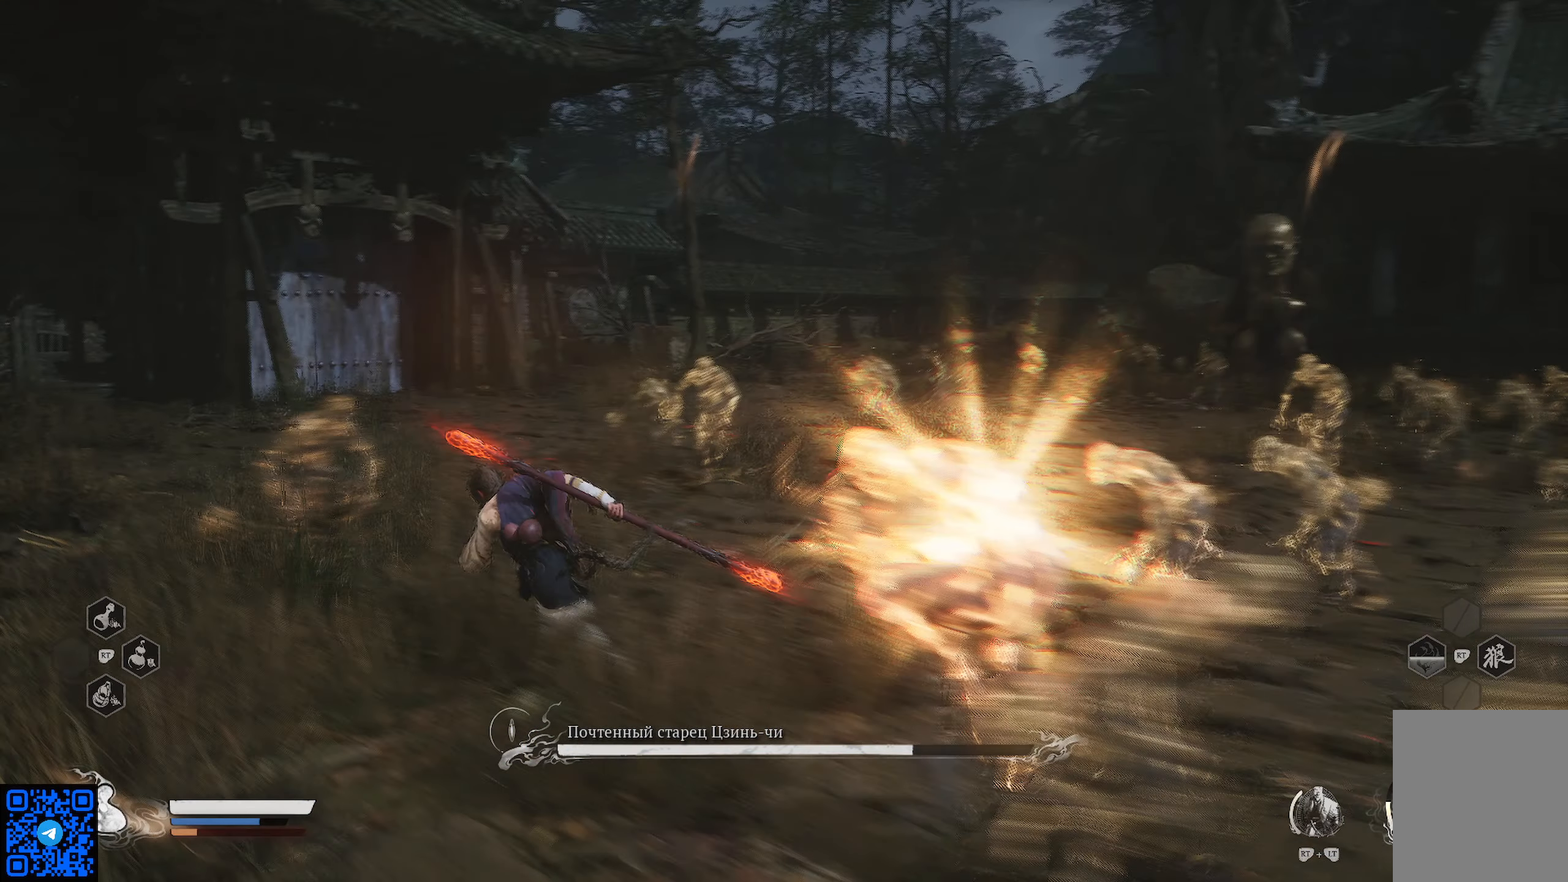
{"buttons": ["R1"], "left_stick": "up-left", "right_stick": "center", "events": []}
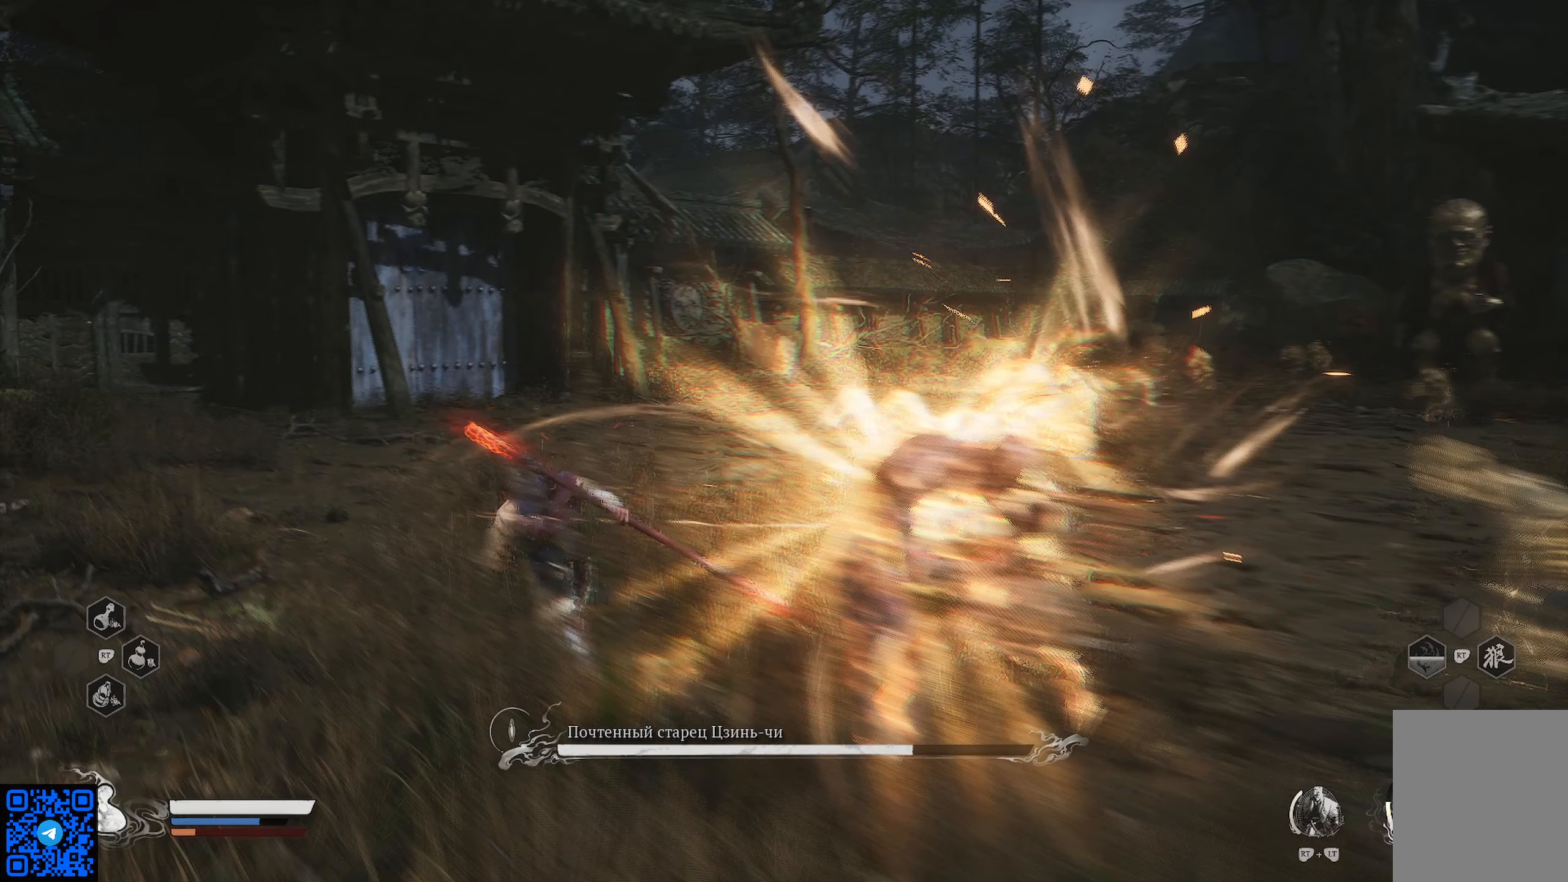
{"buttons": ["R1"], "left_stick": "up-left", "right_stick": "right", "events": [[117, "right_stick", "right"]]}
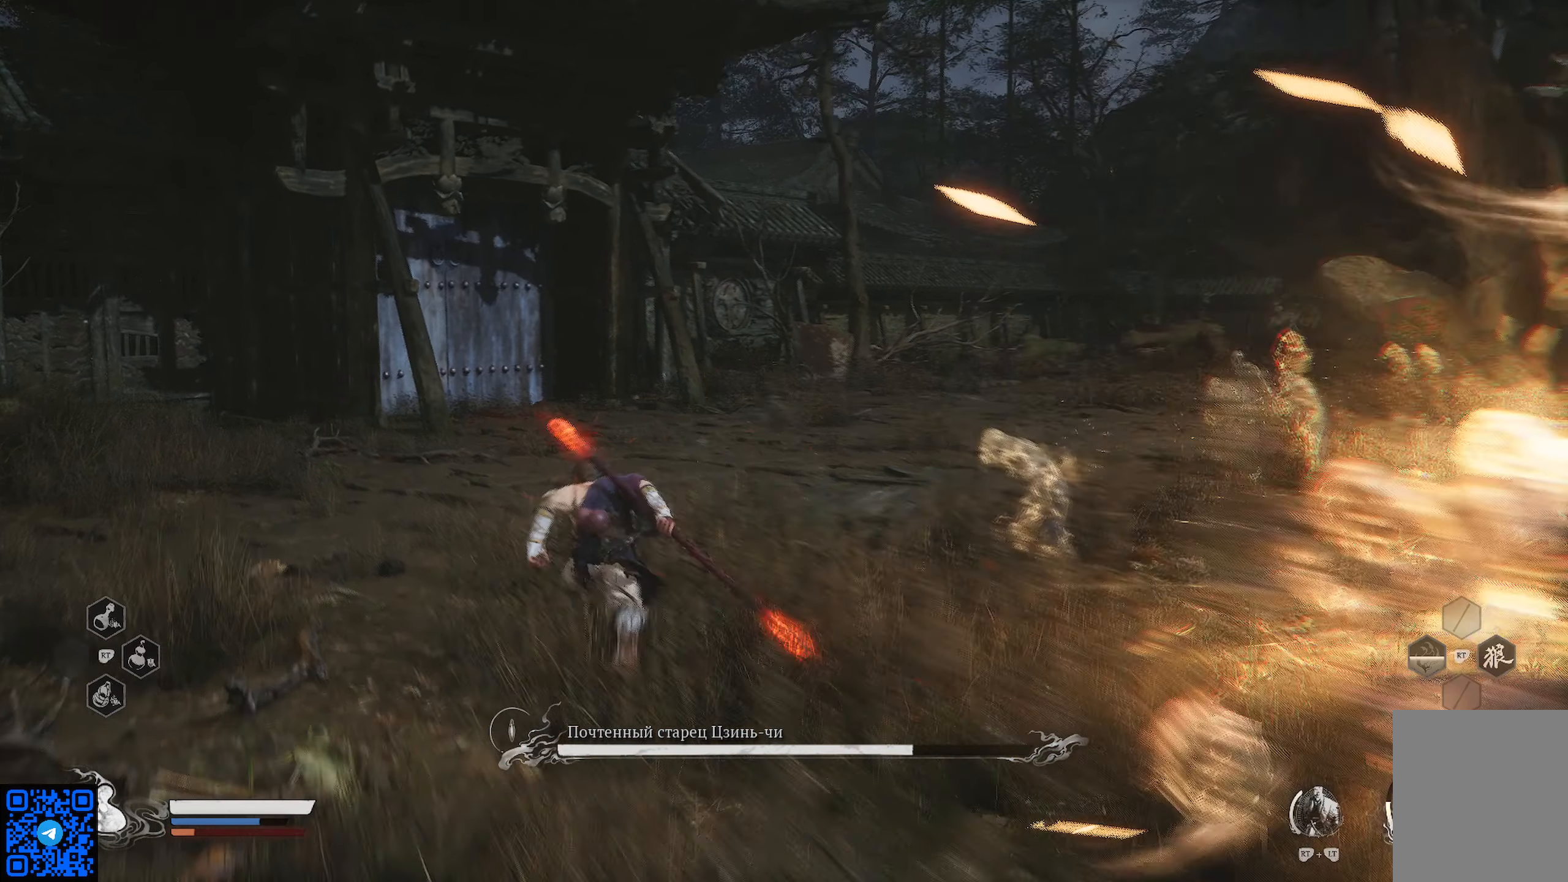
{"buttons": [], "left_stick": "up-left", "right_stick": "center", "events": [[84, "right_stick", "center"], [234, "R1", "up"]]}
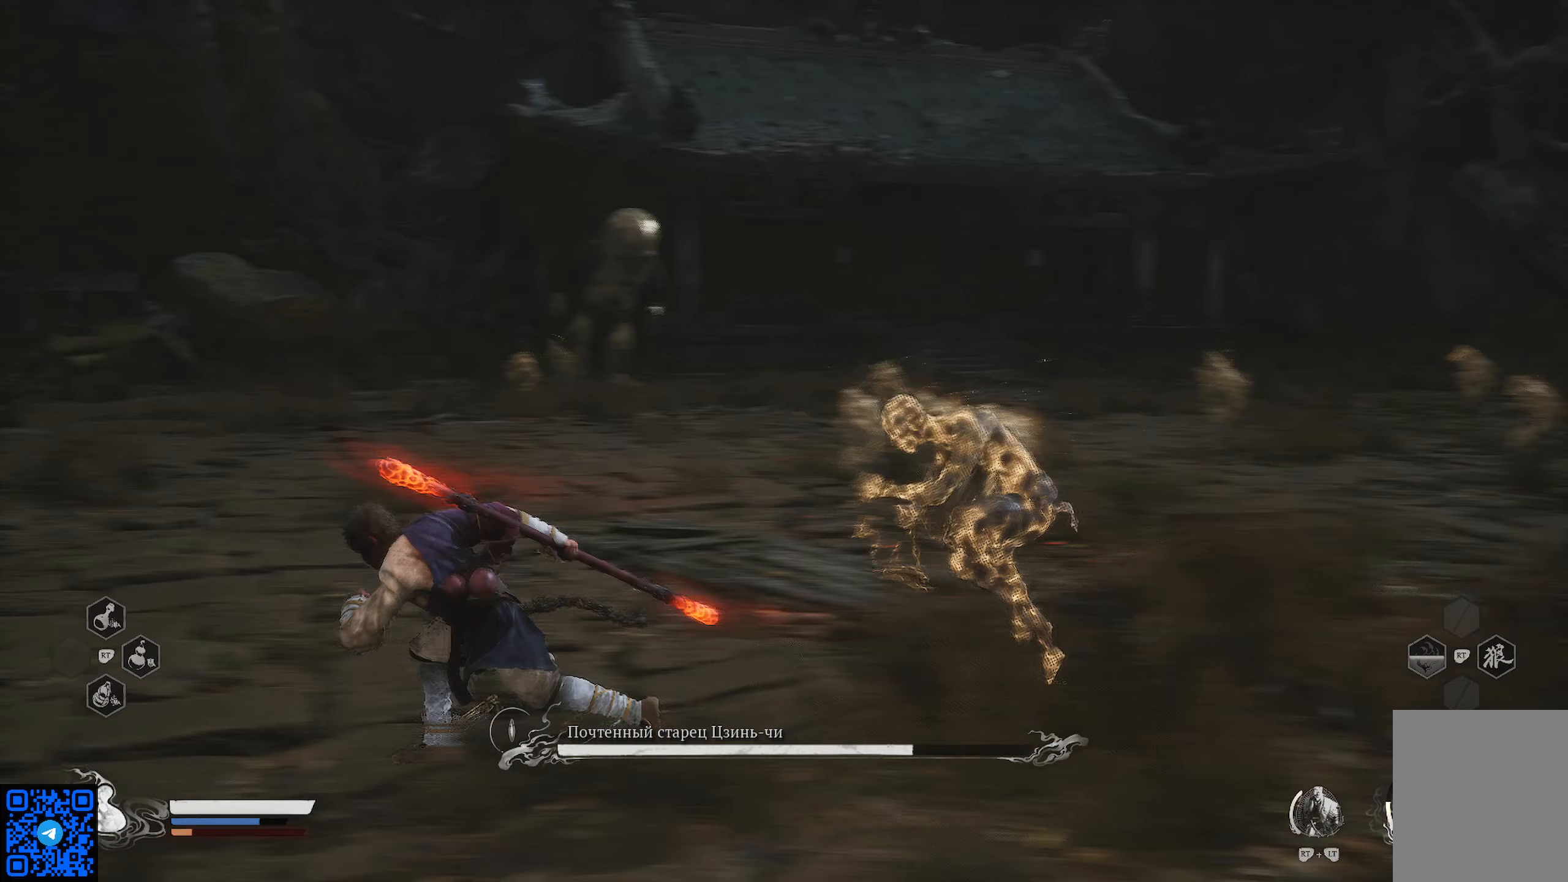
{"buttons": [], "left_stick": "up-left", "right_stick": "center", "events": []}
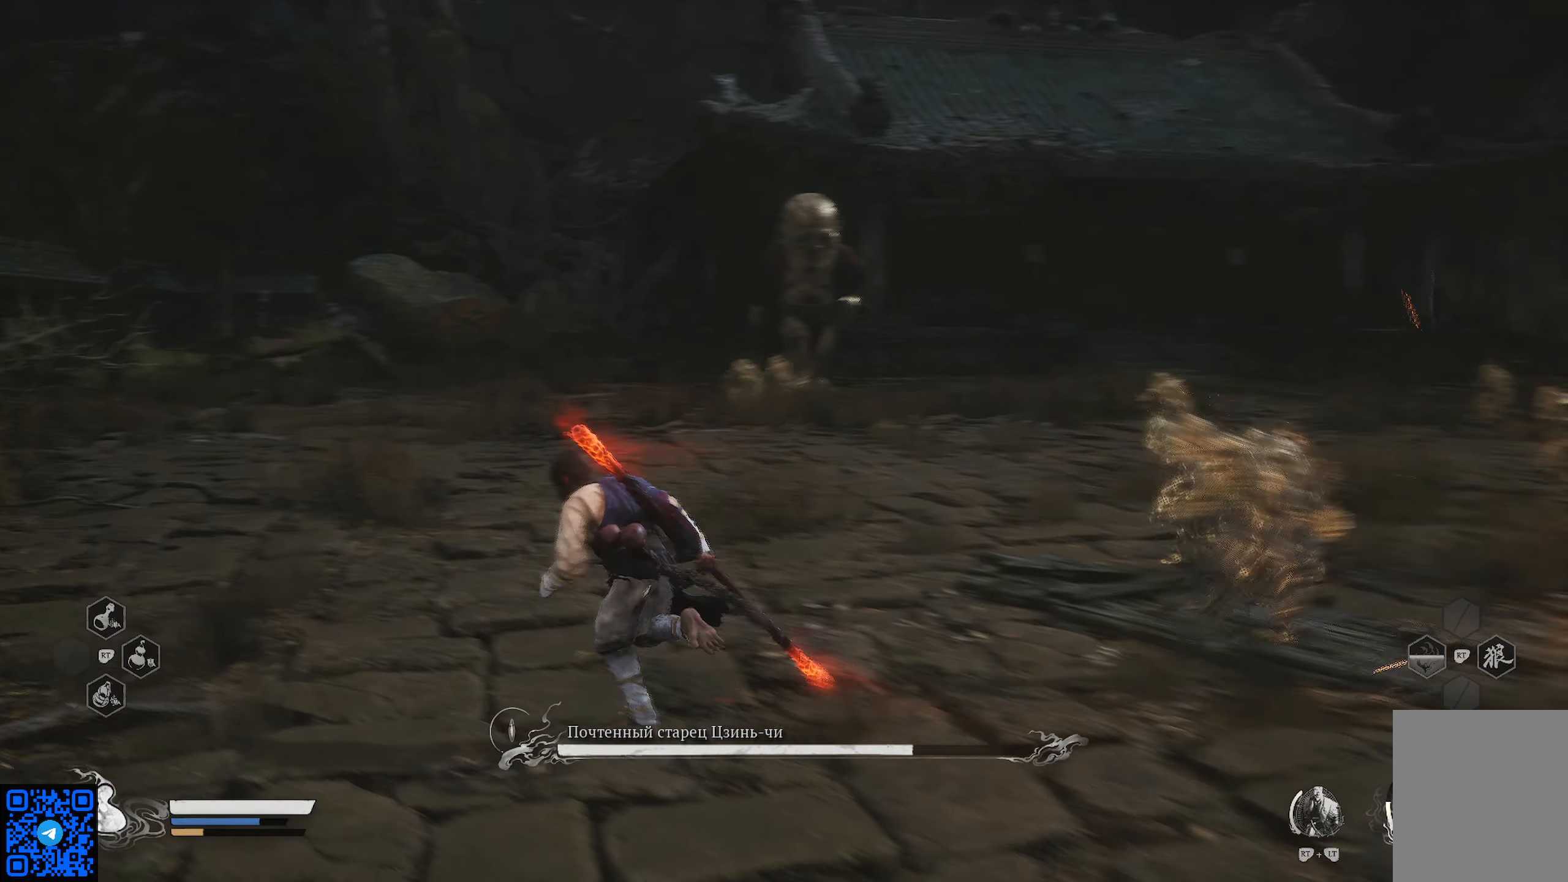
{"buttons": ["R1"], "left_stick": "up-left", "right_stick": "center", "events": [[83, "R1", "down"]]}
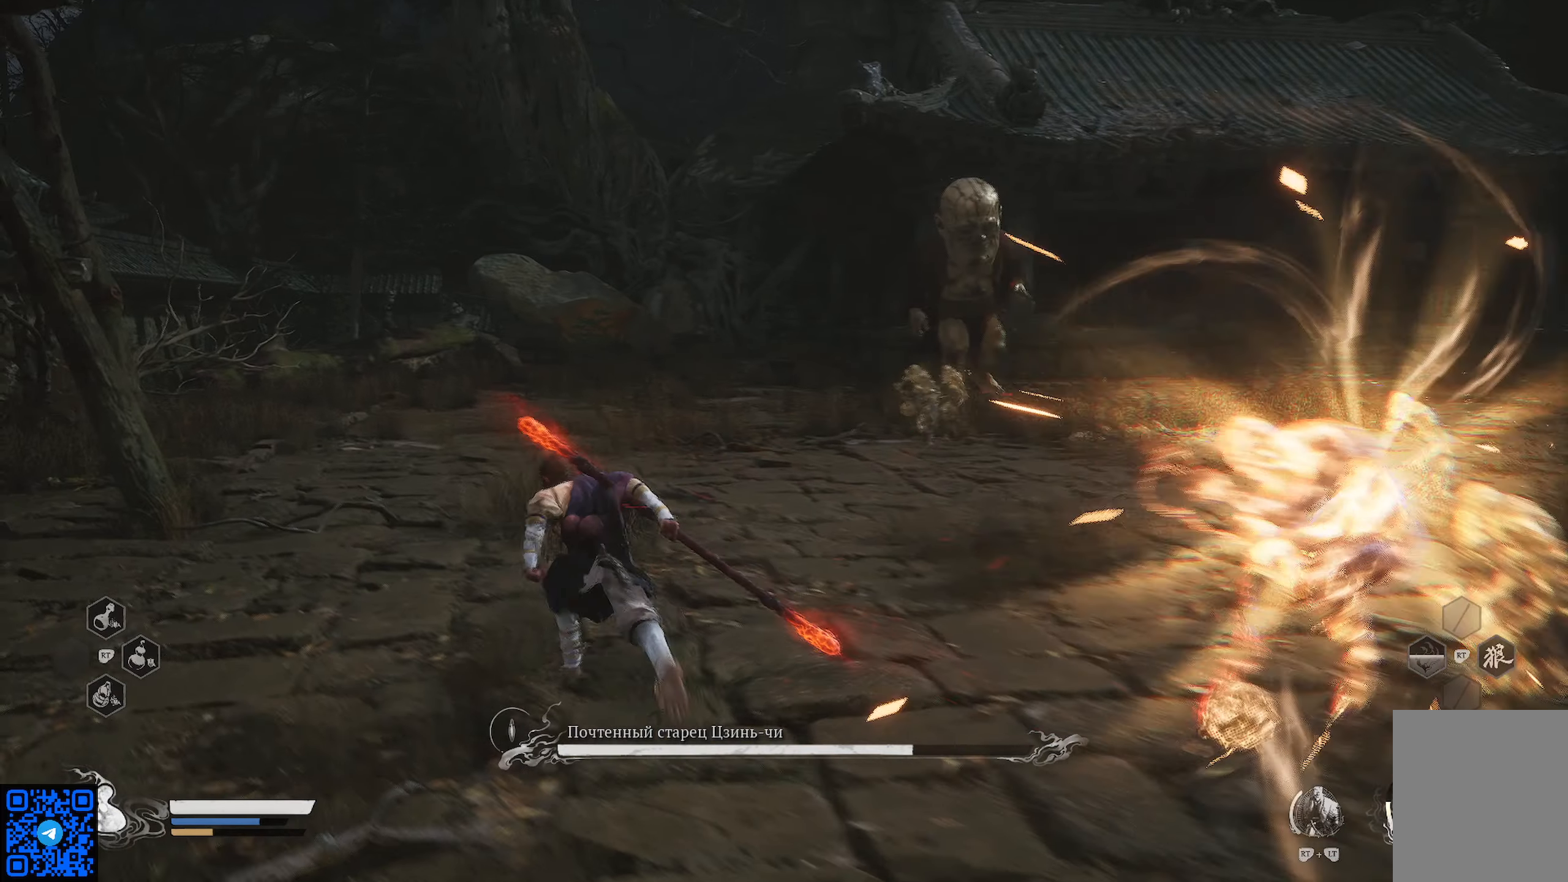
{"buttons": ["R1"], "left_stick": "up-left", "right_stick": "right", "events": [[284, "right_stick", "right"]]}
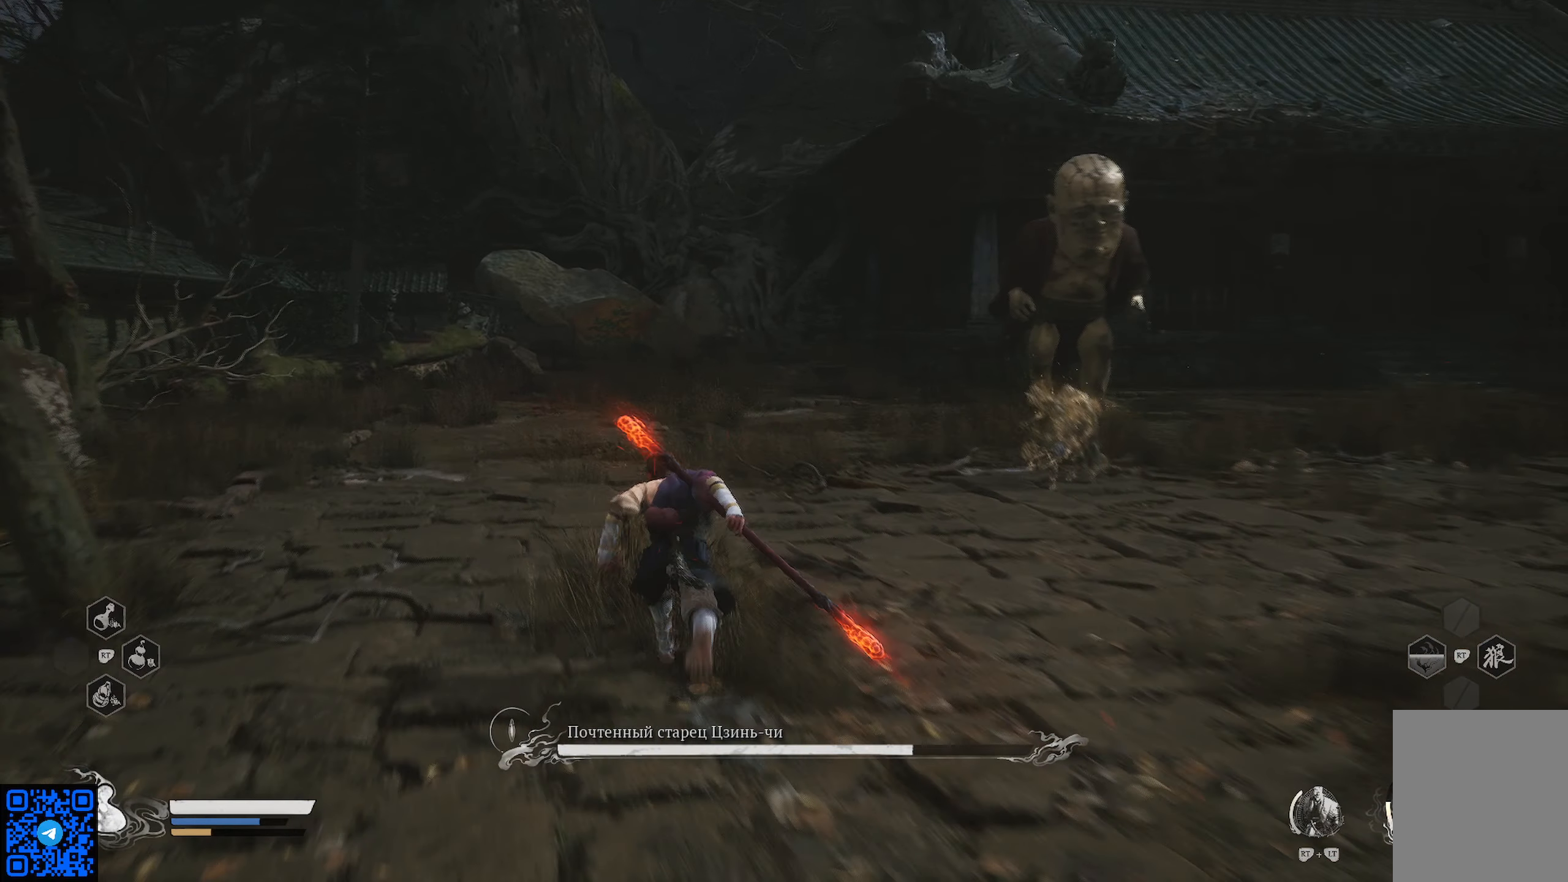
{"buttons": ["R1"], "left_stick": "up-left", "right_stick": "center", "events": [[66, "right_stick", "center"]]}
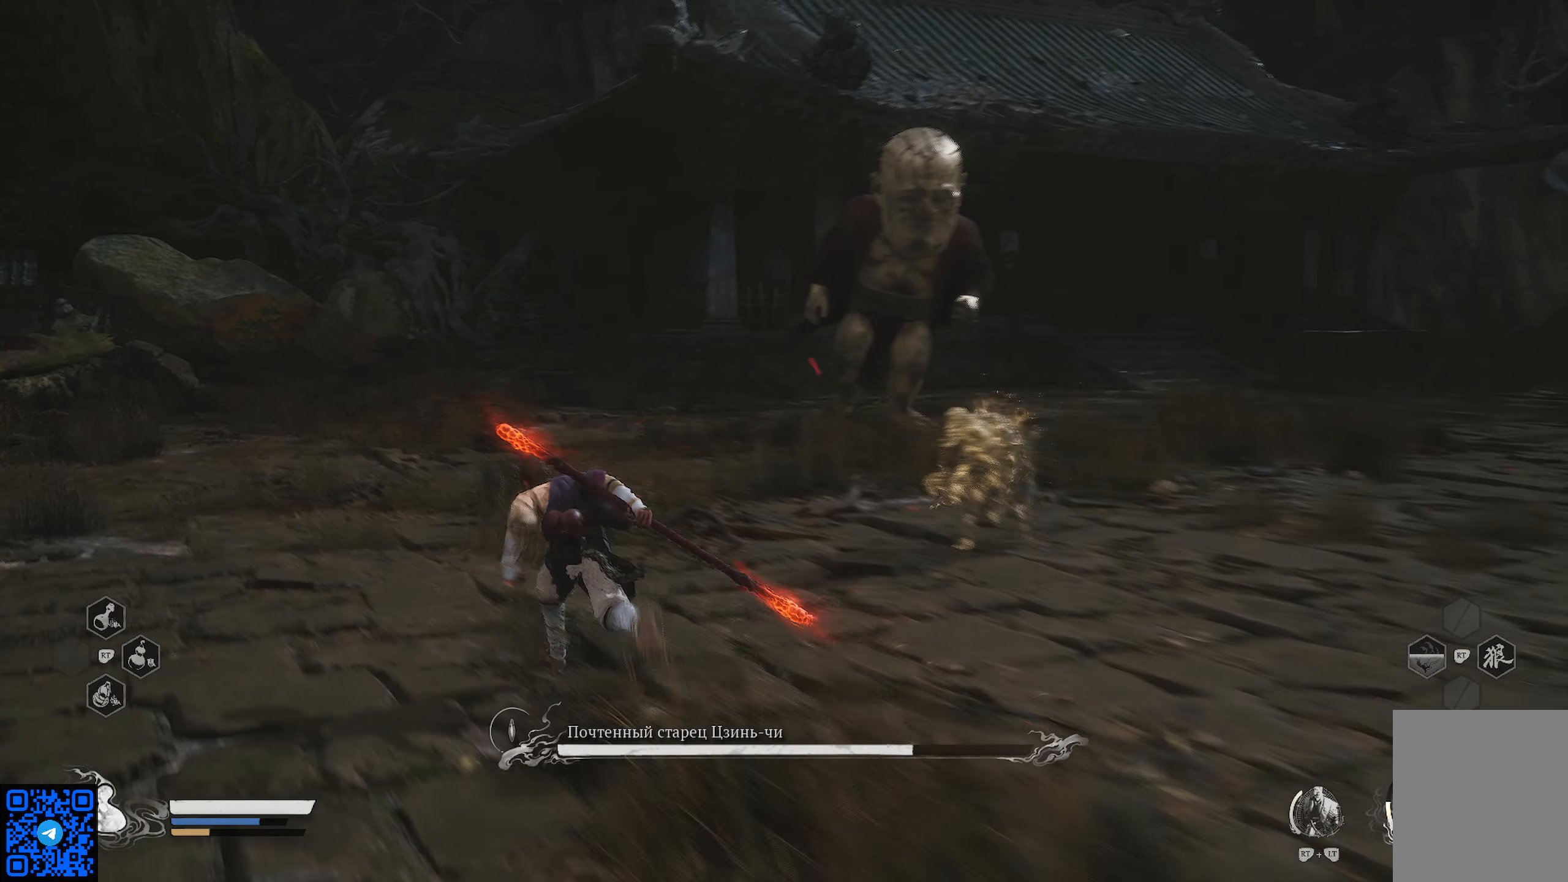
{"buttons": ["R1"], "left_stick": "up", "right_stick": "center", "events": [[100, "right_stick", "right"], [434, "left_stick", "up"], [434, "right_stick", "center"]]}
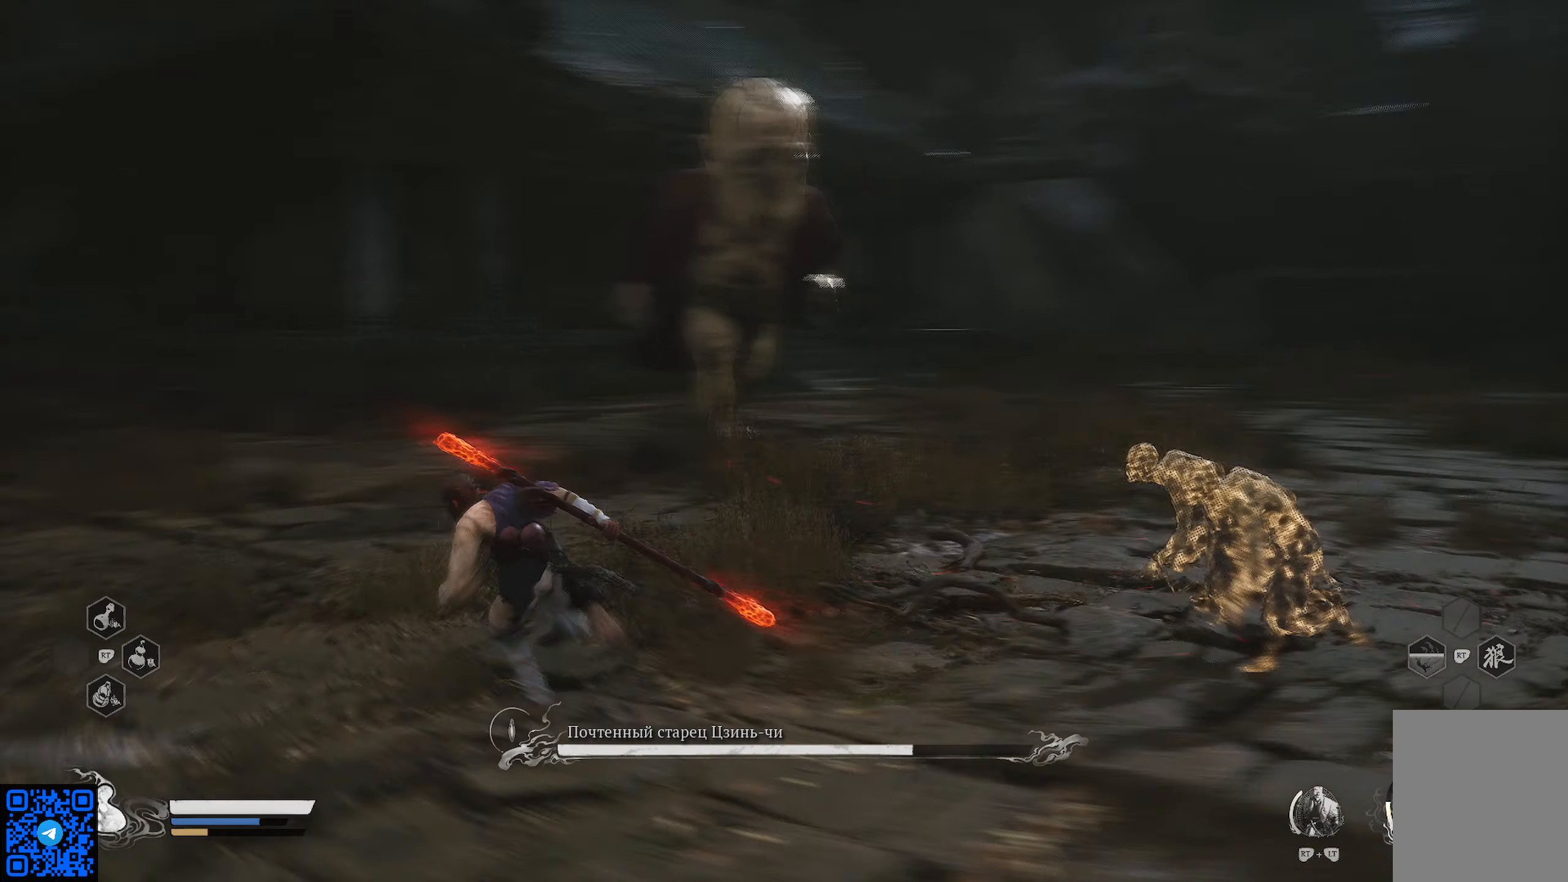
{"buttons": ["R1"], "left_stick": "up-left", "right_stick": "center", "events": [[133, "R3", "down"], [233, "R3", "up"], [367, "left_stick", "up-left"]]}
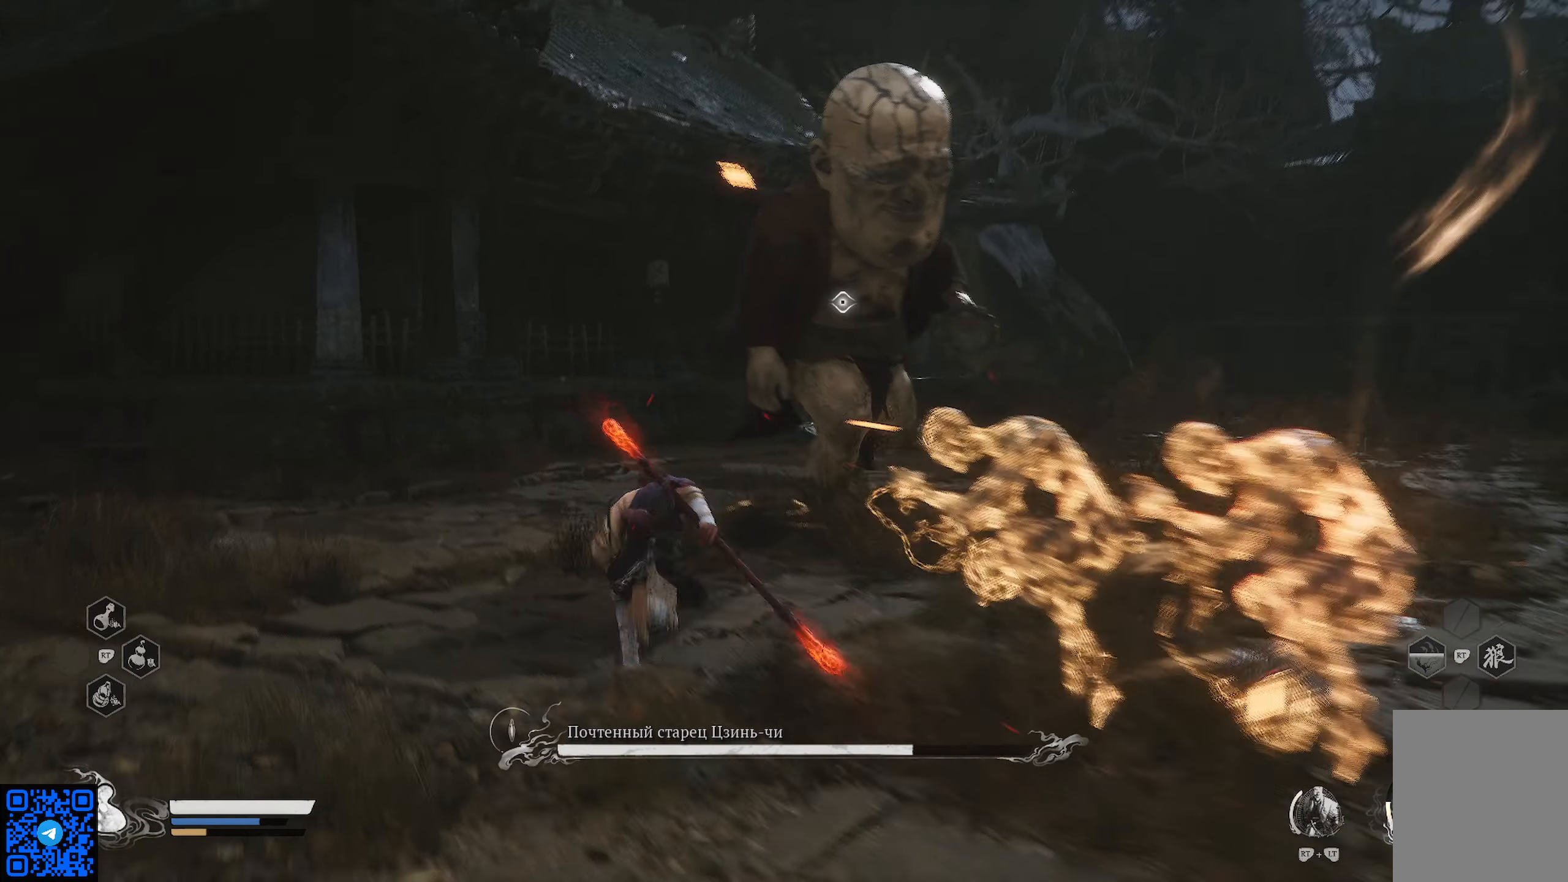
{"buttons": ["R1"], "left_stick": "up-left", "right_stick": "right", "events": [[217, "right_stick", "down-right"], [267, "right_stick", "right"]]}
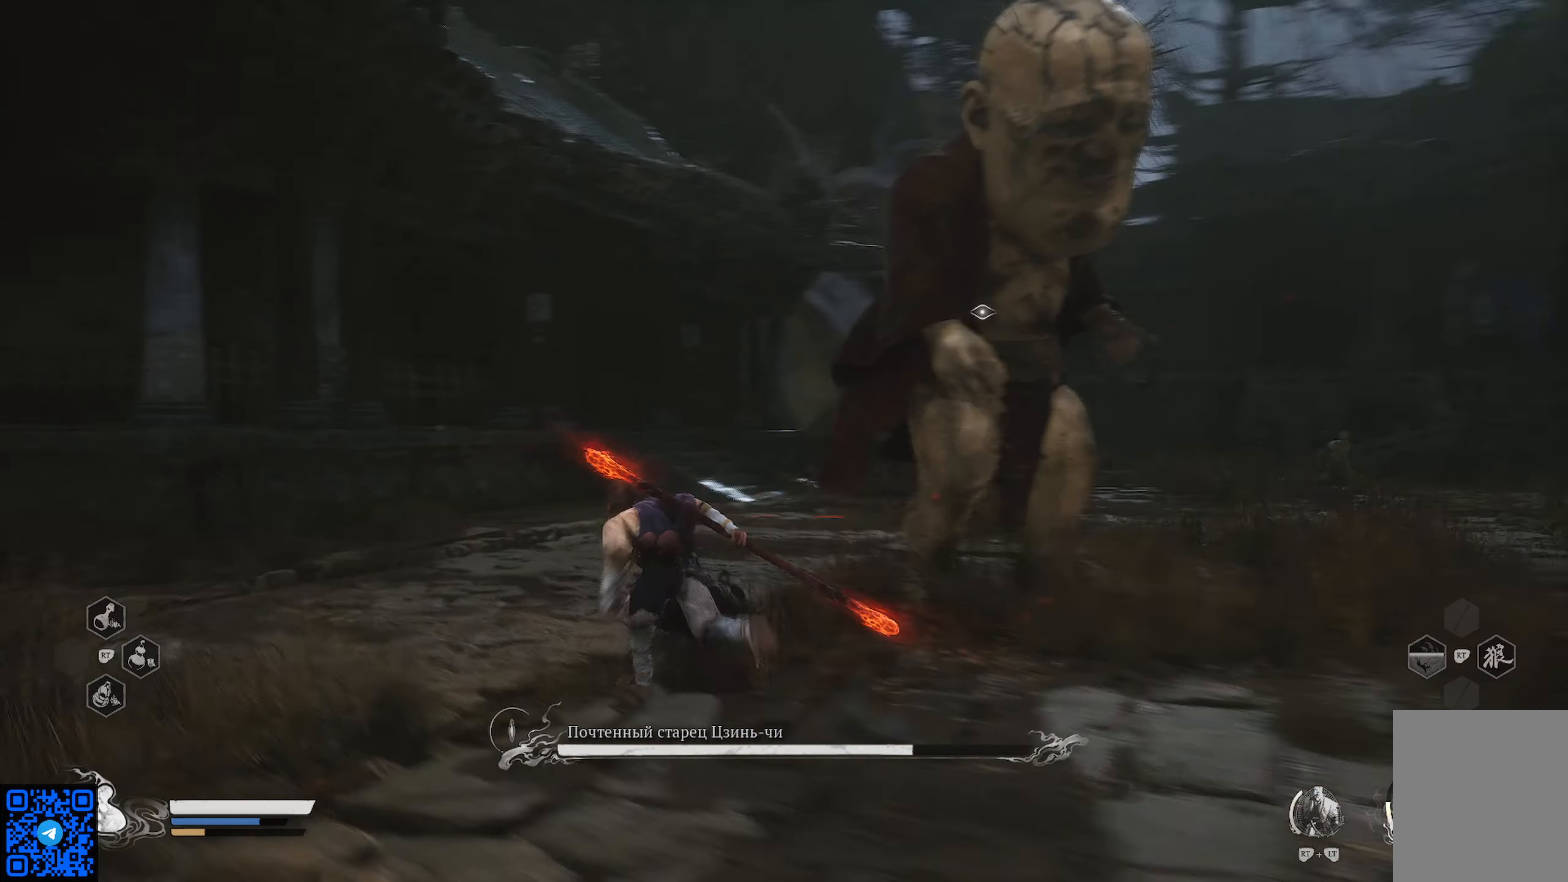
{"buttons": ["R1"], "left_stick": "up", "right_stick": "right", "events": [[367, "left_stick", "up"]]}
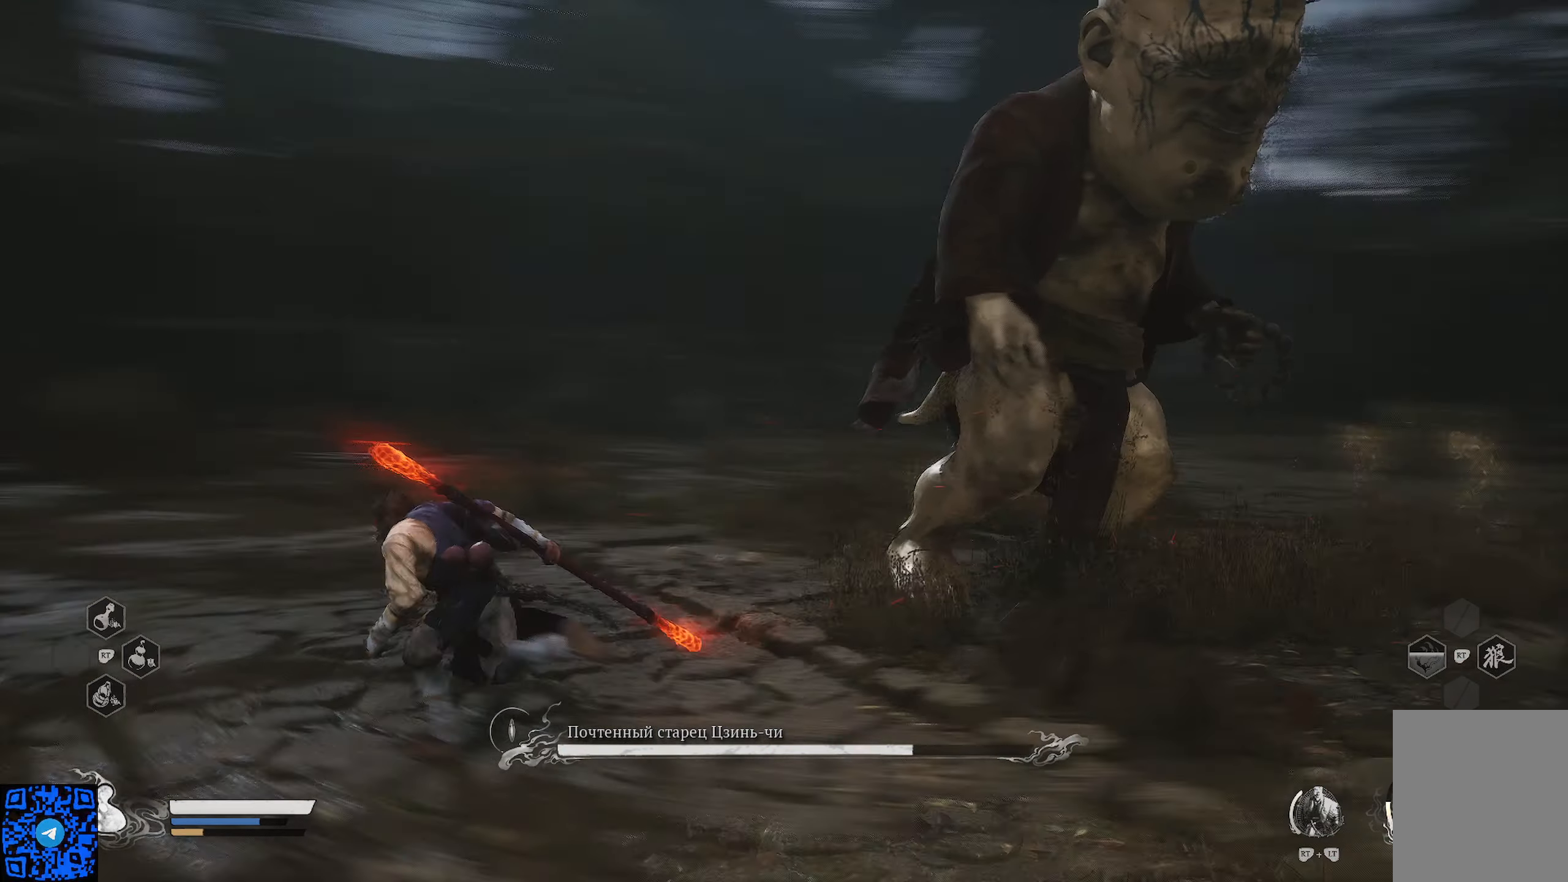
{"buttons": ["R1"], "left_stick": "up", "right_stick": "right", "events": []}
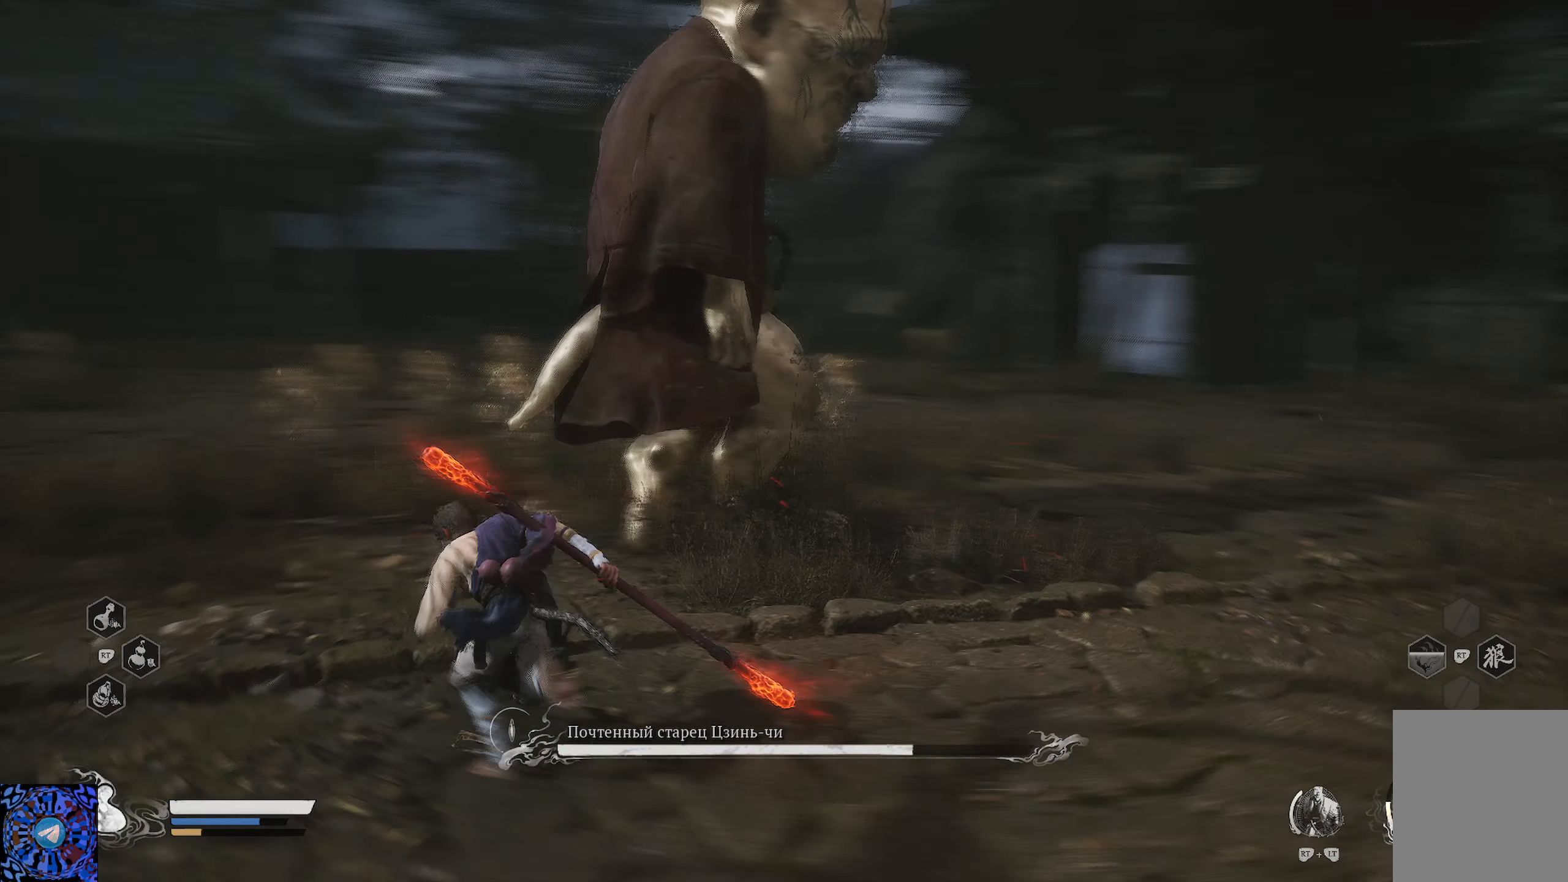
{"buttons": ["X"], "left_stick": "up-left", "right_stick": "center", "events": [[33, "right_stick", "center"], [150, "X", "down"], [216, "X", "up"], [300, "X", "down"], [350, "R1", "up"], [383, "X", "up"], [417, "left_stick", "up-left"], [450, "X", "down"]]}
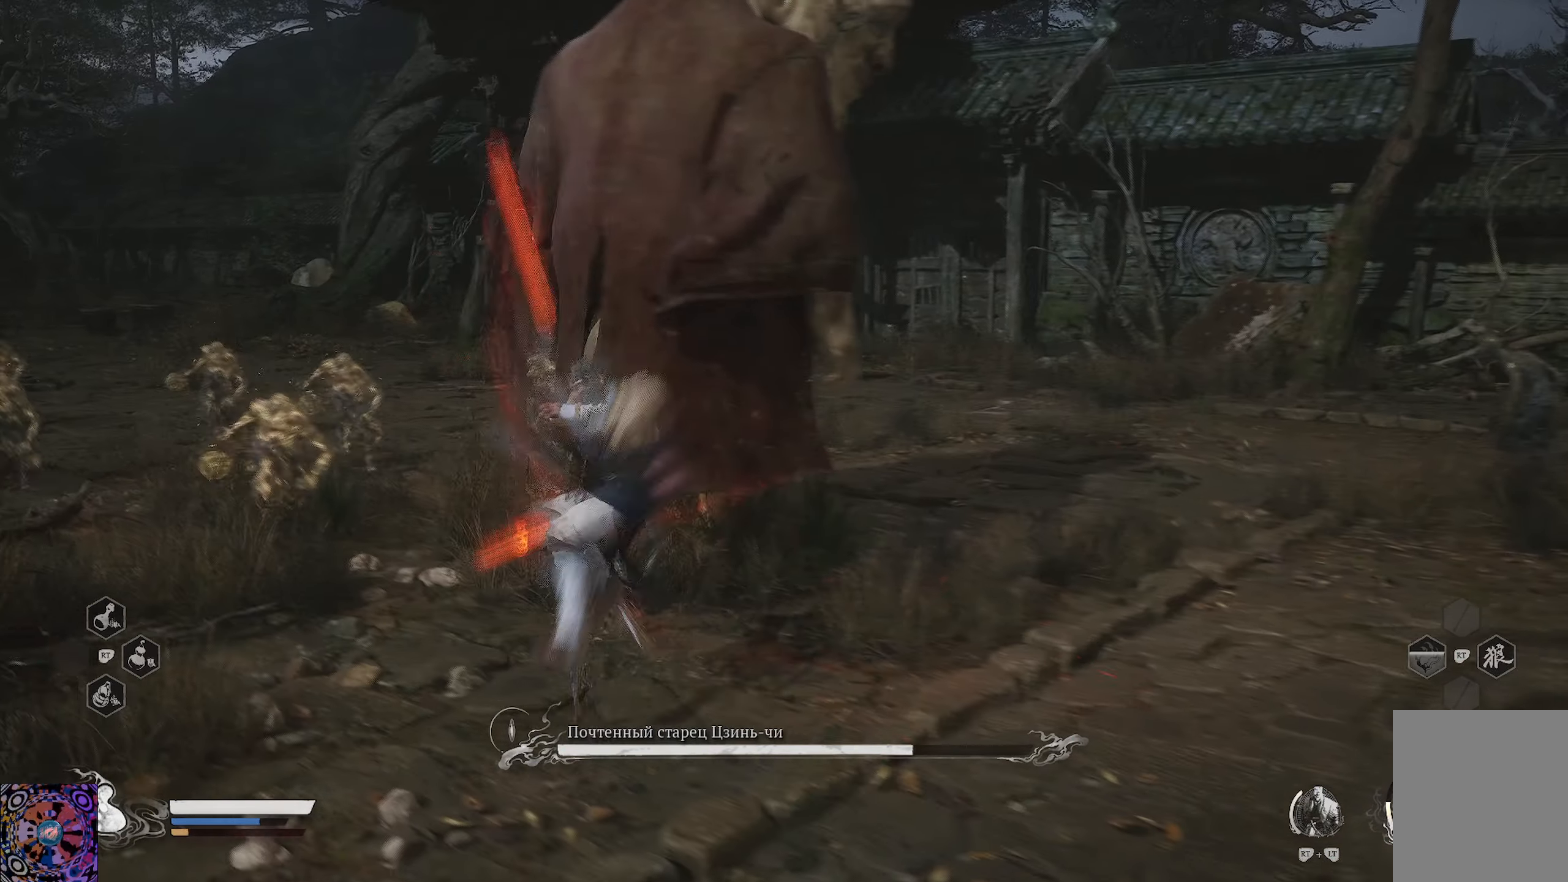
{"buttons": [], "left_stick": "up", "right_stick": "center", "events": [[33, "X", "up"], [33, "left_stick", "up"], [100, "X", "down"], [134, "left_stick", "up-right"], [167, "X", "up"], [251, "X", "down"], [334, "X", "up"], [401, "X", "down"], [467, "left_stick", "up"], [484, "X", "up"]]}
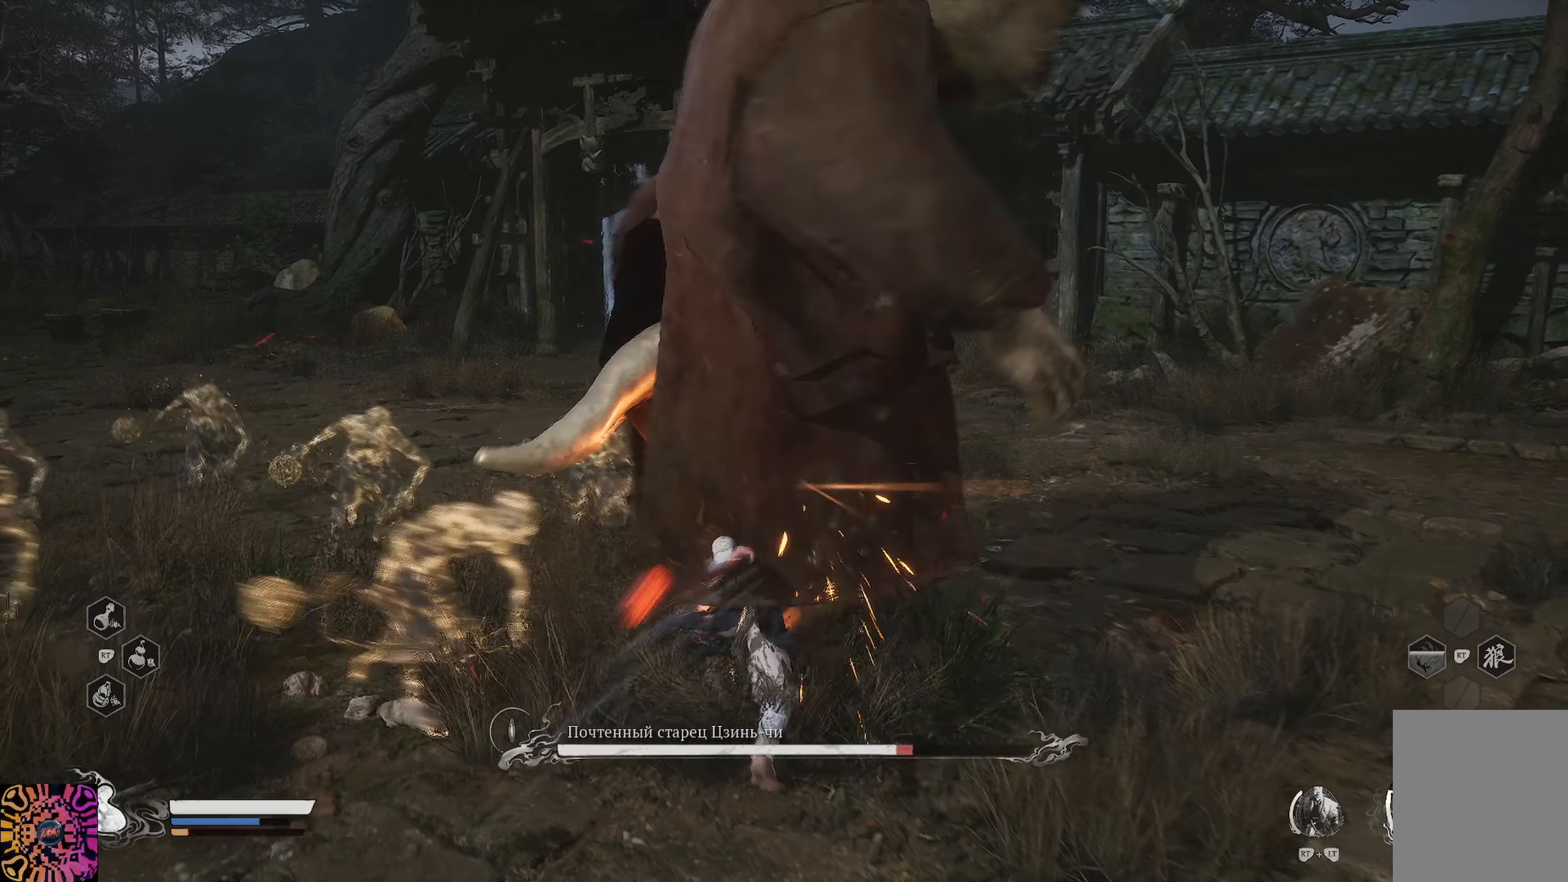
{"buttons": [], "left_stick": "down-right", "right_stick": "center", "events": [[50, "X", "down"], [133, "X", "up"], [167, "left_stick", "up-right"], [217, "X", "down"], [300, "X", "up"], [317, "left_stick", "right"], [367, "X", "down"], [450, "X", "up"], [500, "left_stick", "down-right"]]}
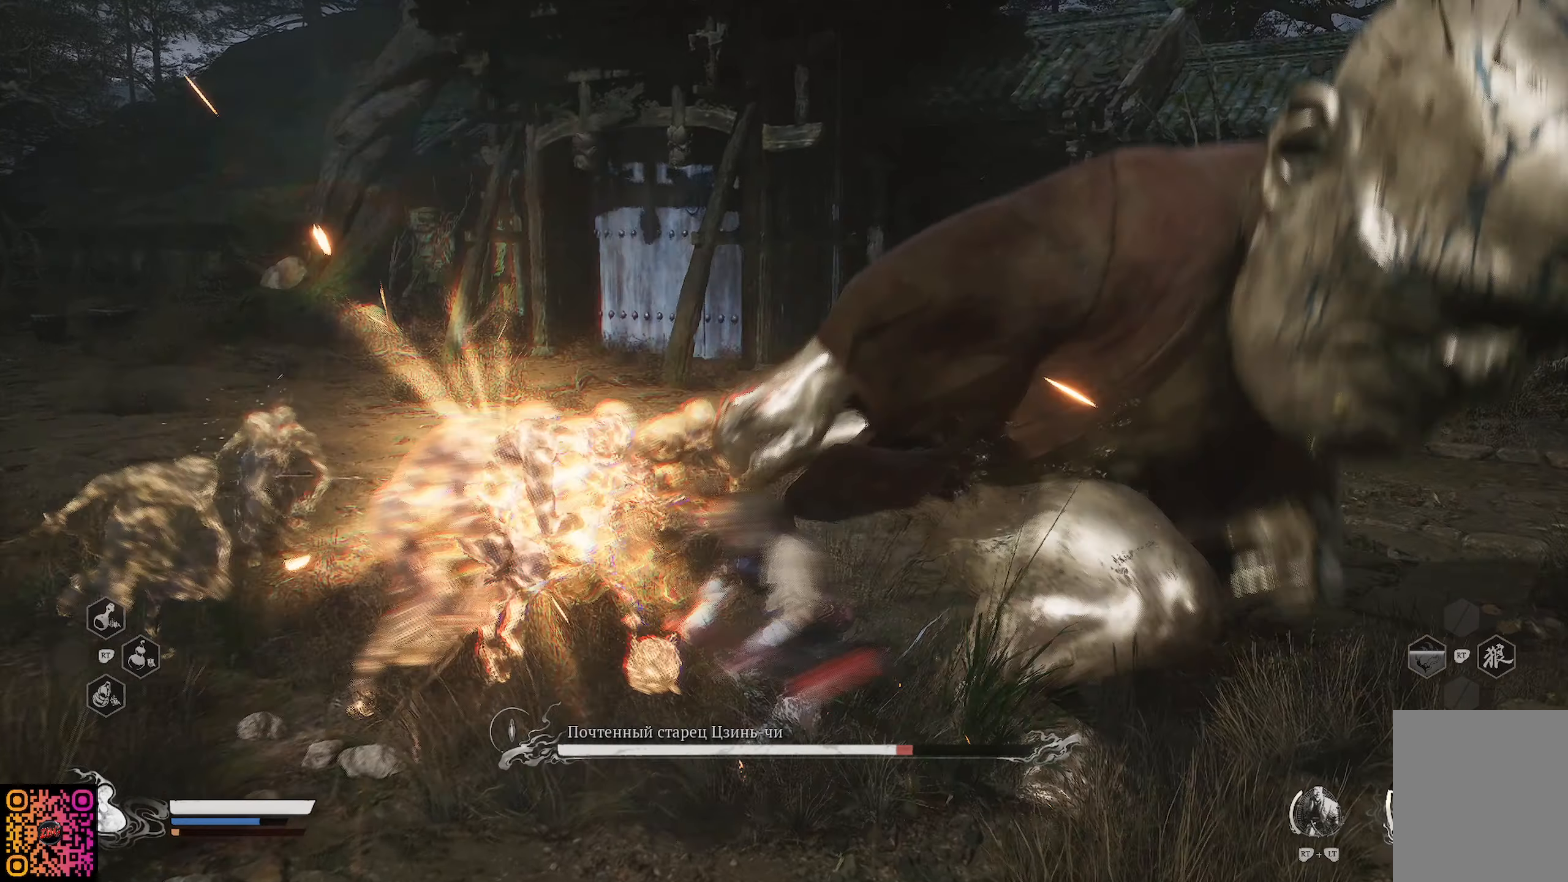
{"buttons": [], "left_stick": "down-right", "right_stick": "center", "events": [[67, "B", "down"], [167, "B", "up"], [234, "B", "down"], [284, "B", "up"], [351, "B", "down"], [451, "B", "up"]]}
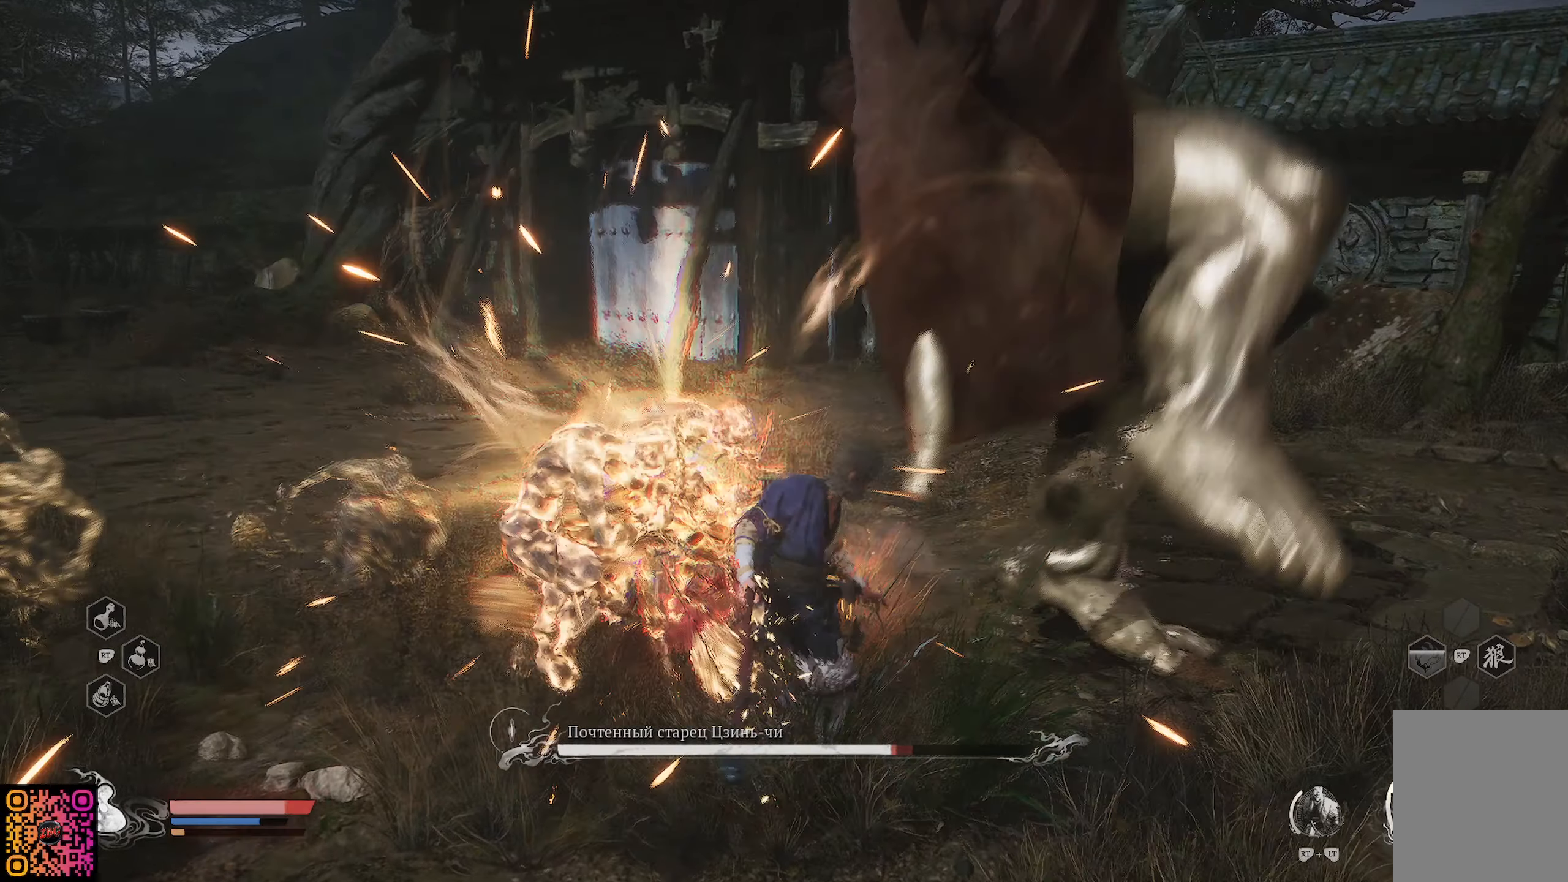
{"buttons": [], "left_stick": "down-right", "right_stick": "center", "events": [[16, "B", "down"], [100, "B", "up"], [133, "B", "down"], [233, "B", "up"], [283, "B", "down"], [350, "B", "up"], [434, "B", "down"], [500, "B", "up"]]}
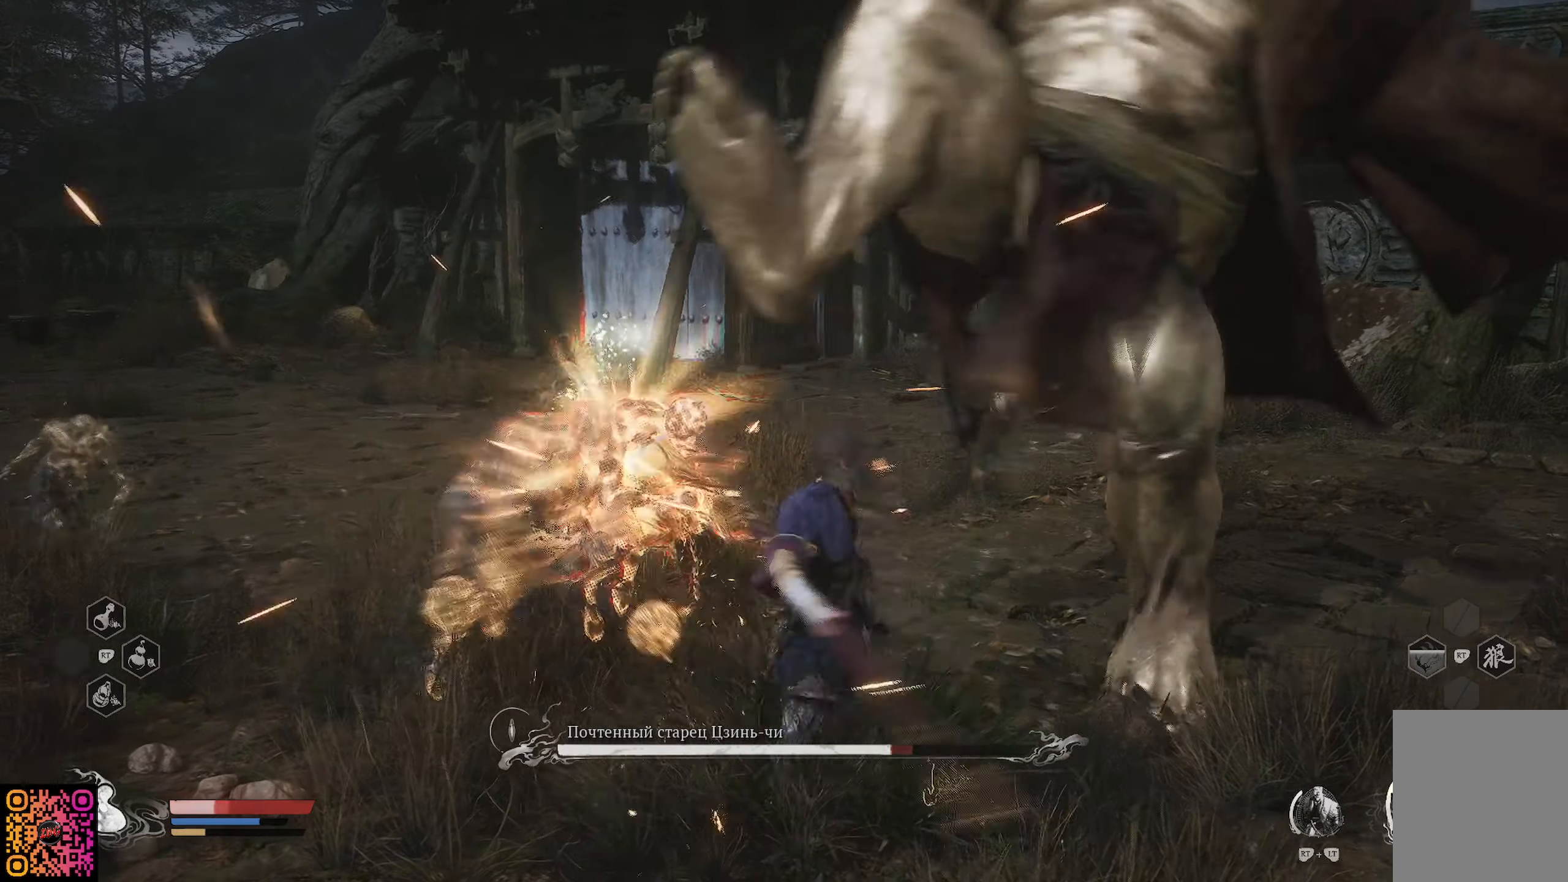
{"buttons": ["B"], "left_stick": "down-right", "right_stick": "center", "events": [[50, "B", "down"], [134, "B", "up"], [184, "B", "down"], [301, "B", "up"], [367, "B", "down"], [434, "B", "up"], [501, "B", "down"]]}
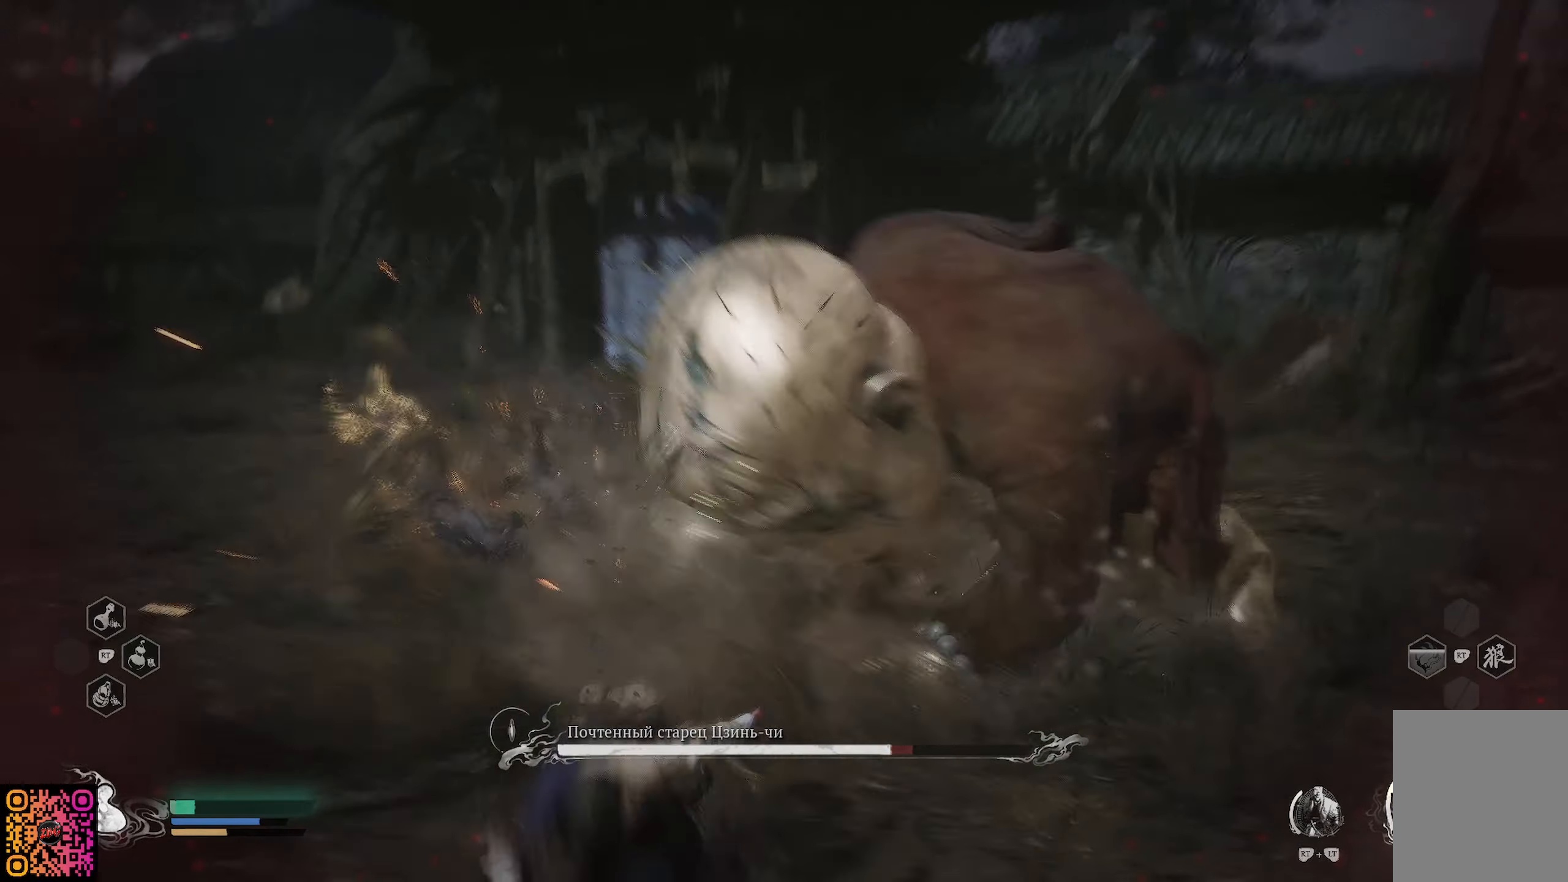
{"buttons": ["B"], "left_stick": "down", "right_stick": "center", "events": [[83, "B", "up"], [133, "B", "down"], [217, "B", "up"], [267, "left_stick", "down"], [283, "B", "down"], [383, "B", "up"], [417, "B", "down"]]}